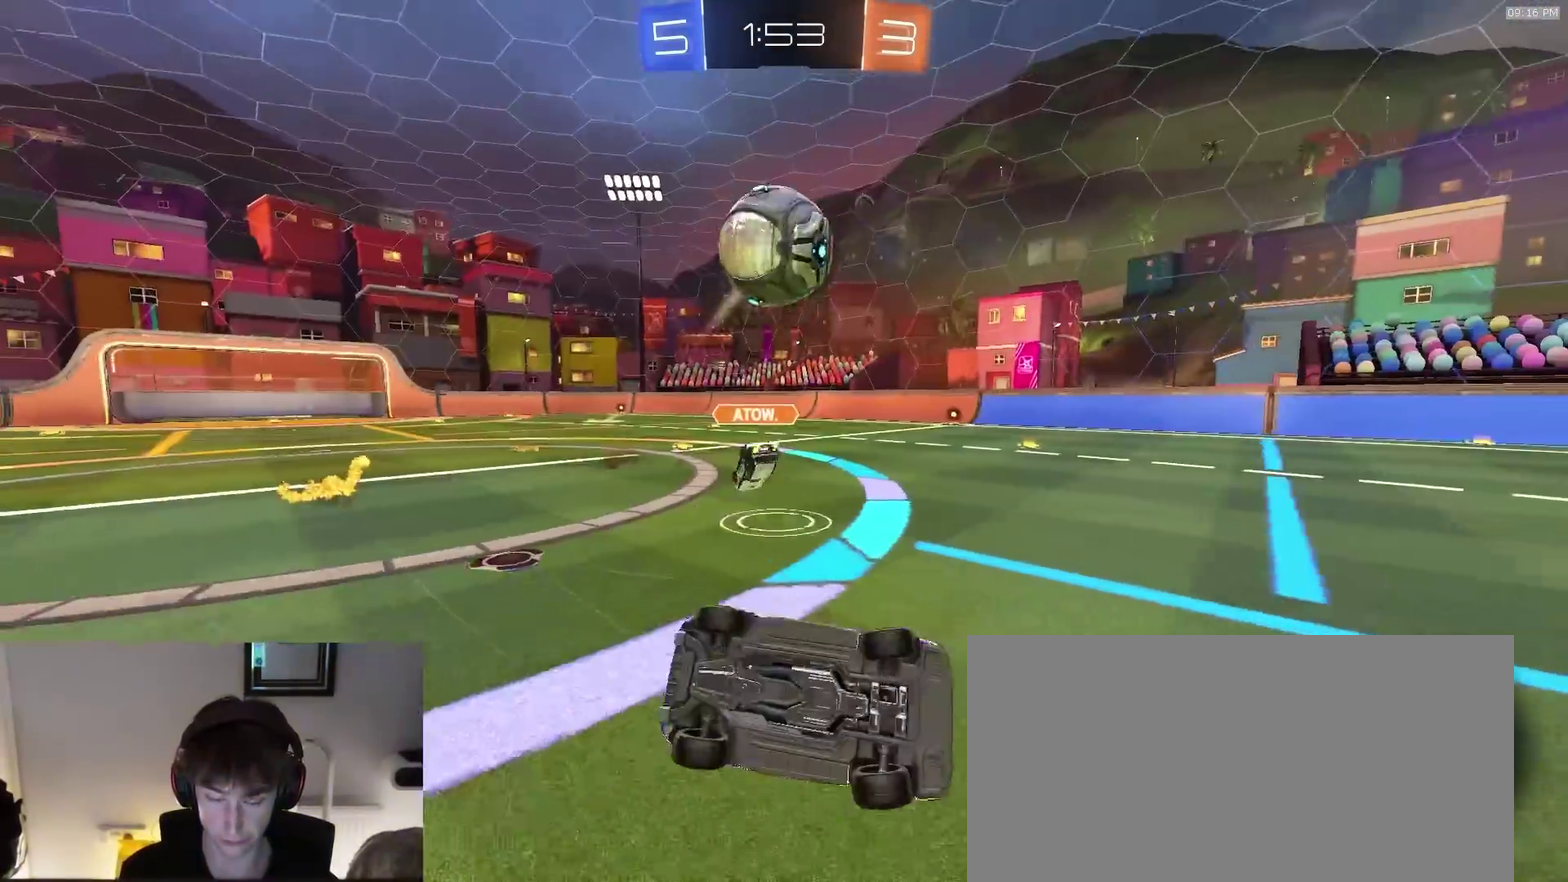
Gameplay with a controller (PlayStation layout); each line is a JSON object with the inputs held at the frame after it (dt_ms = milliseconds from this image to that frame). "events" lists button and stick changes between this image and that frame as [ms after this image, input, new state], when the widget could be followed in between. This document gives stick clicks only as held states, not as events.
{"dt_ms": 500, "buttons": [], "left_stick": "center", "right_stick": "center", "events": [[83, "R2", "down"], [117, "left_stick", "up-left"], [167, "left_stick", "down-right"], [250, "left_stick", "center"], [400, "TRIANGLE", "down"], [483, "R2", "up"], [483, "TRIANGLE", "up"]]}
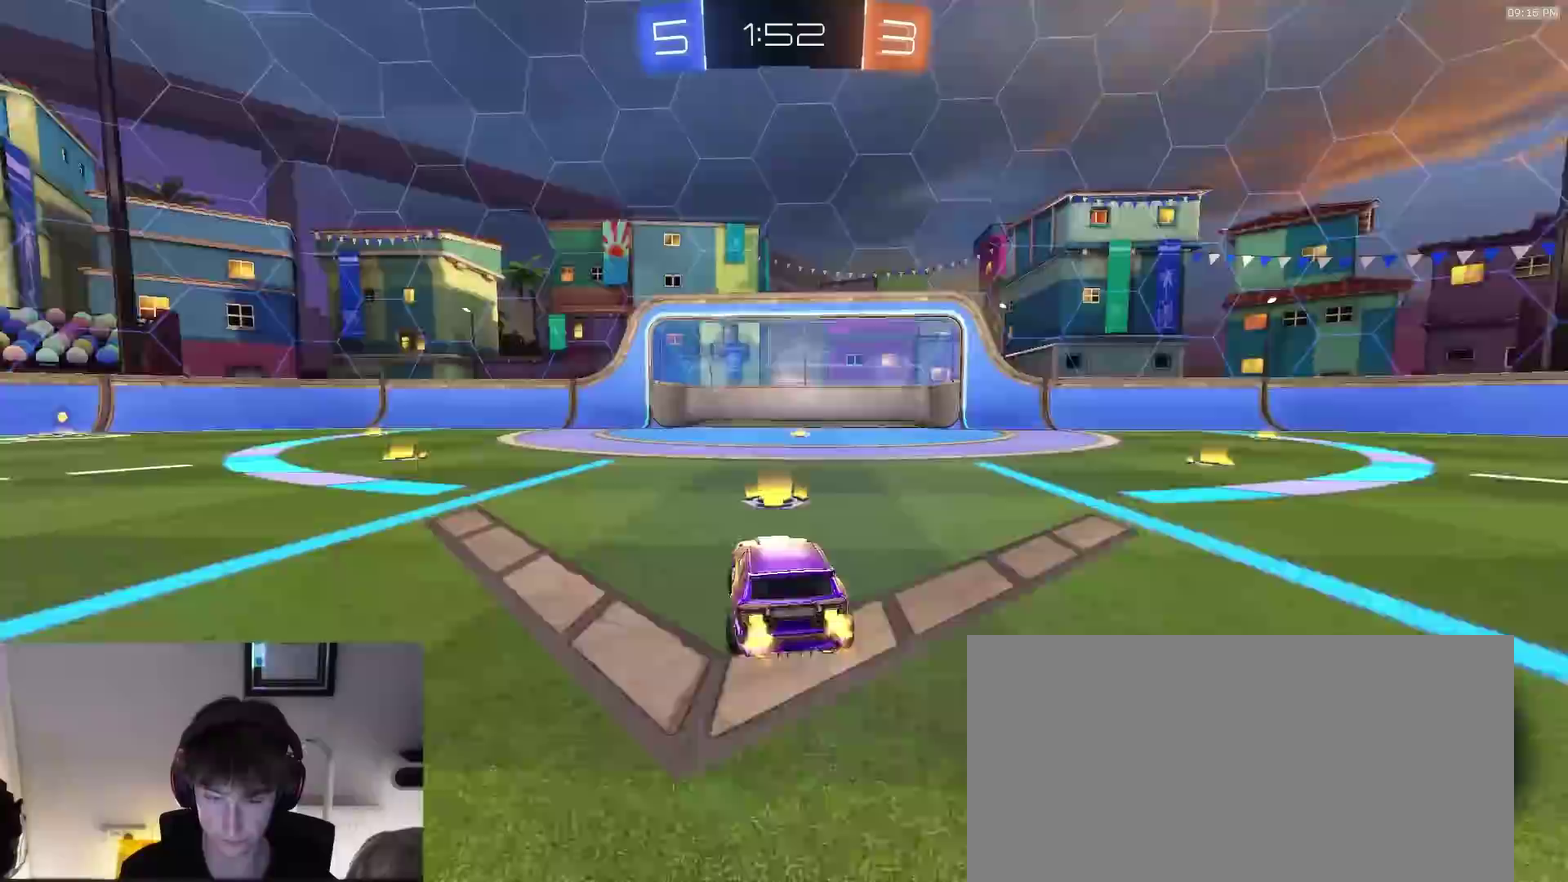
{"dt_ms": 400, "buttons": [], "left_stick": "center", "right_stick": "center", "events": [[83, "left_stick", "right"], [233, "left_stick", "center"], [300, "left_stick", "down-right"], [400, "left_stick", "center"]]}
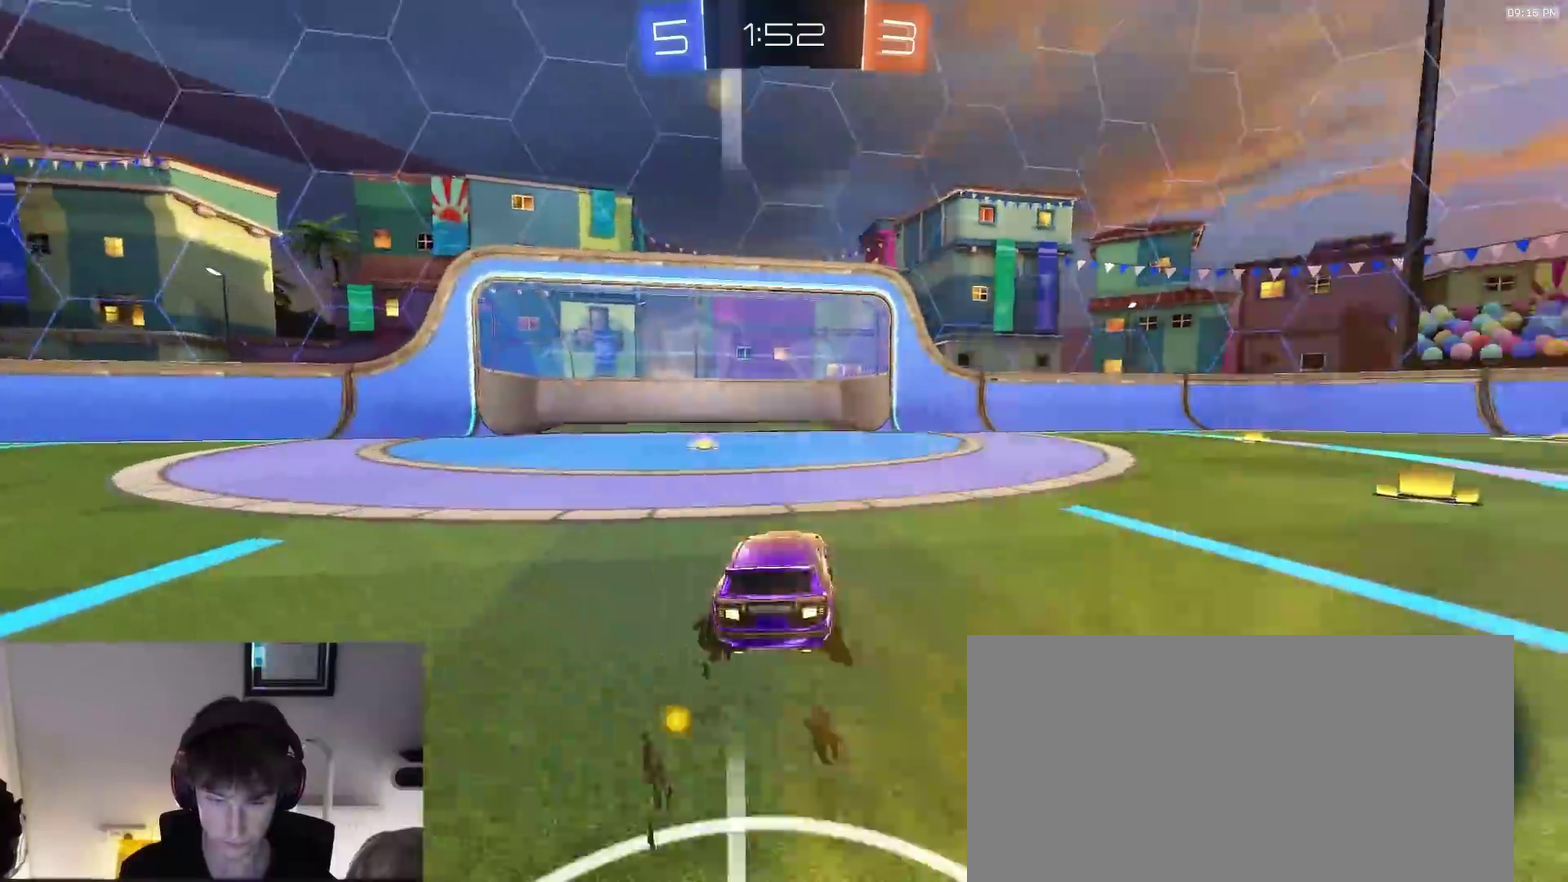
{"dt_ms": 600, "buttons": ["R2"], "left_stick": "up-right", "right_stick": "center", "events": [[83, "CROSS", "down"], [100, "left_stick", "down"], [133, "R2", "down"], [267, "CROSS", "up"], [300, "left_stick", "center"], [317, "CROSS", "down"], [383, "left_stick", "down-left"], [417, "CROSS", "up"], [417, "SQUARE", "down"], [583, "SQUARE", "up"], [583, "left_stick", "up-right"]]}
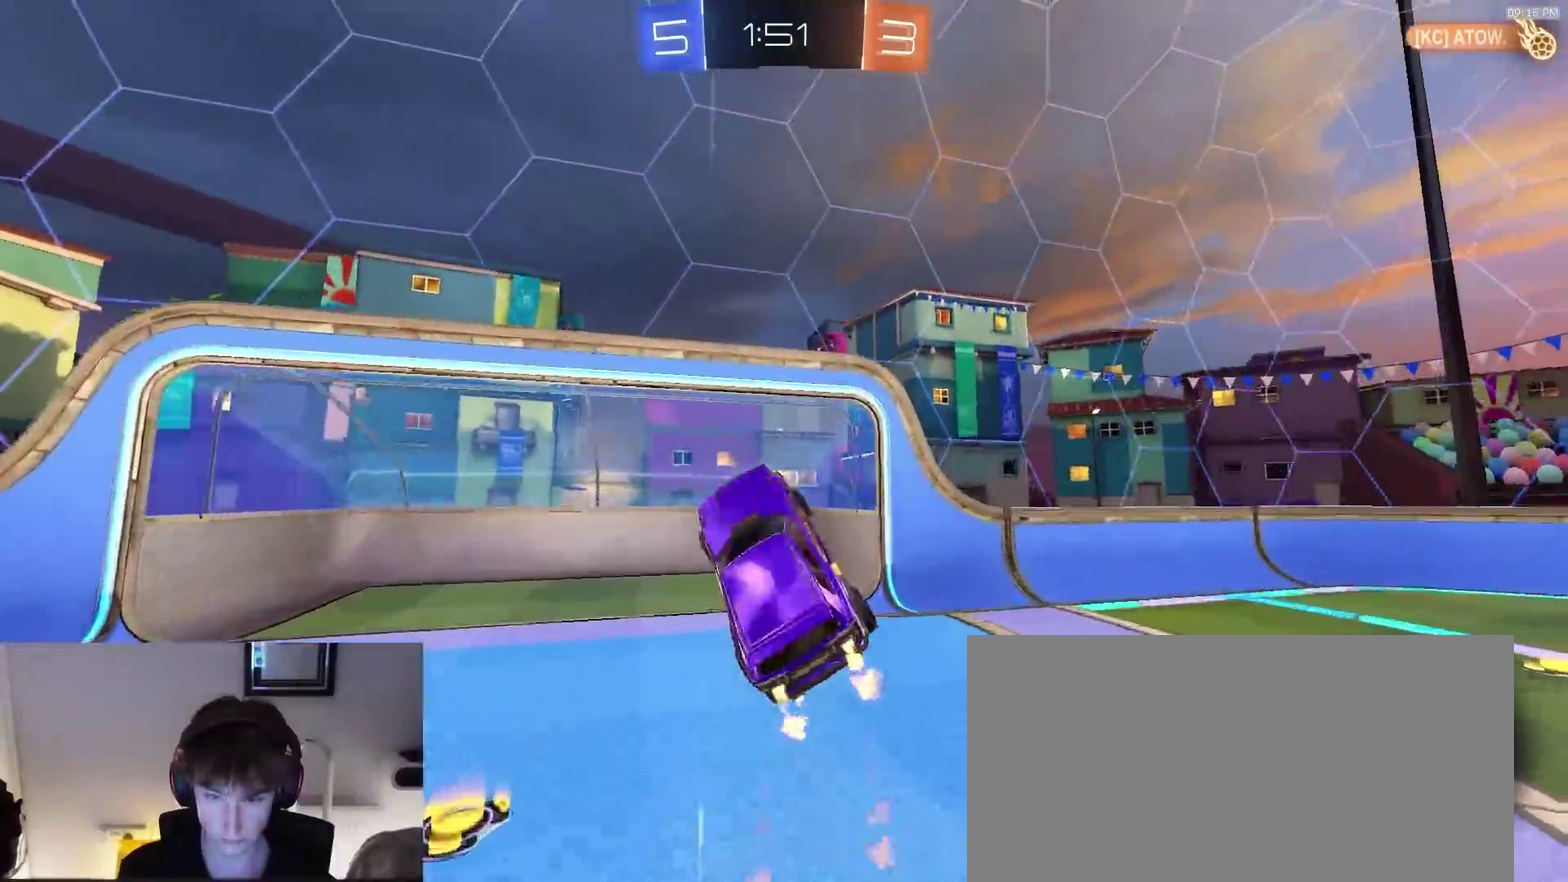
{"dt_ms": 400, "buttons": ["R2"], "left_stick": "up-right", "right_stick": "center", "events": [[83, "left_stick", "up"], [133, "left_stick", "center"], [267, "left_stick", "up-right"]]}
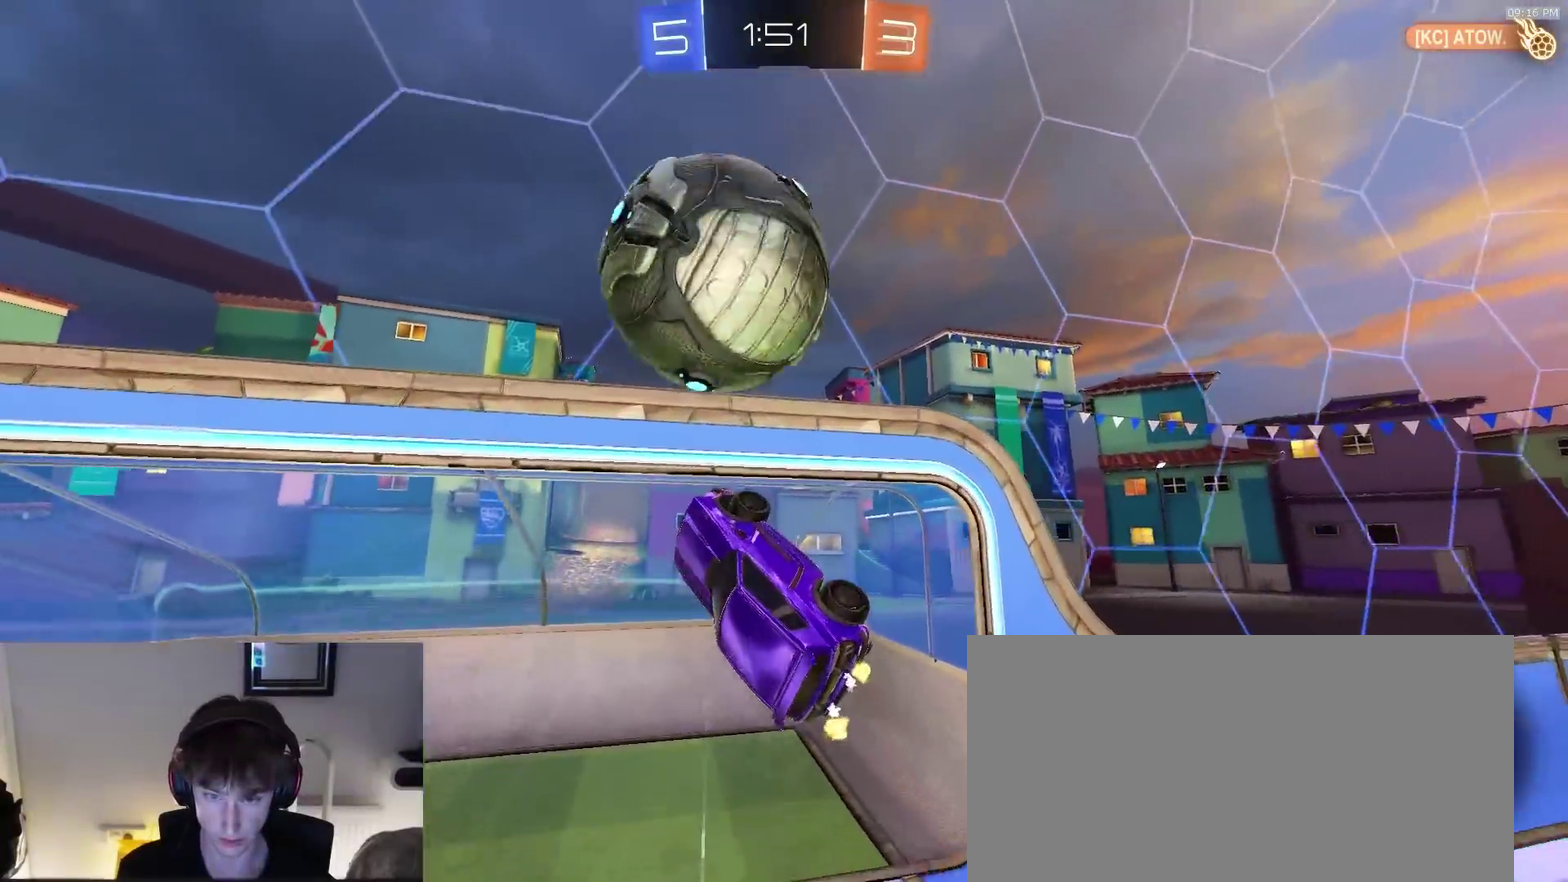
{"dt_ms": 600, "buttons": ["SQUARE", "TRIANGLE"], "left_stick": "down-right", "right_stick": "center", "events": [[267, "left_stick", "down-right"], [500, "TRIANGLE", "down"], [517, "R2", "up"], [583, "SQUARE", "down"]]}
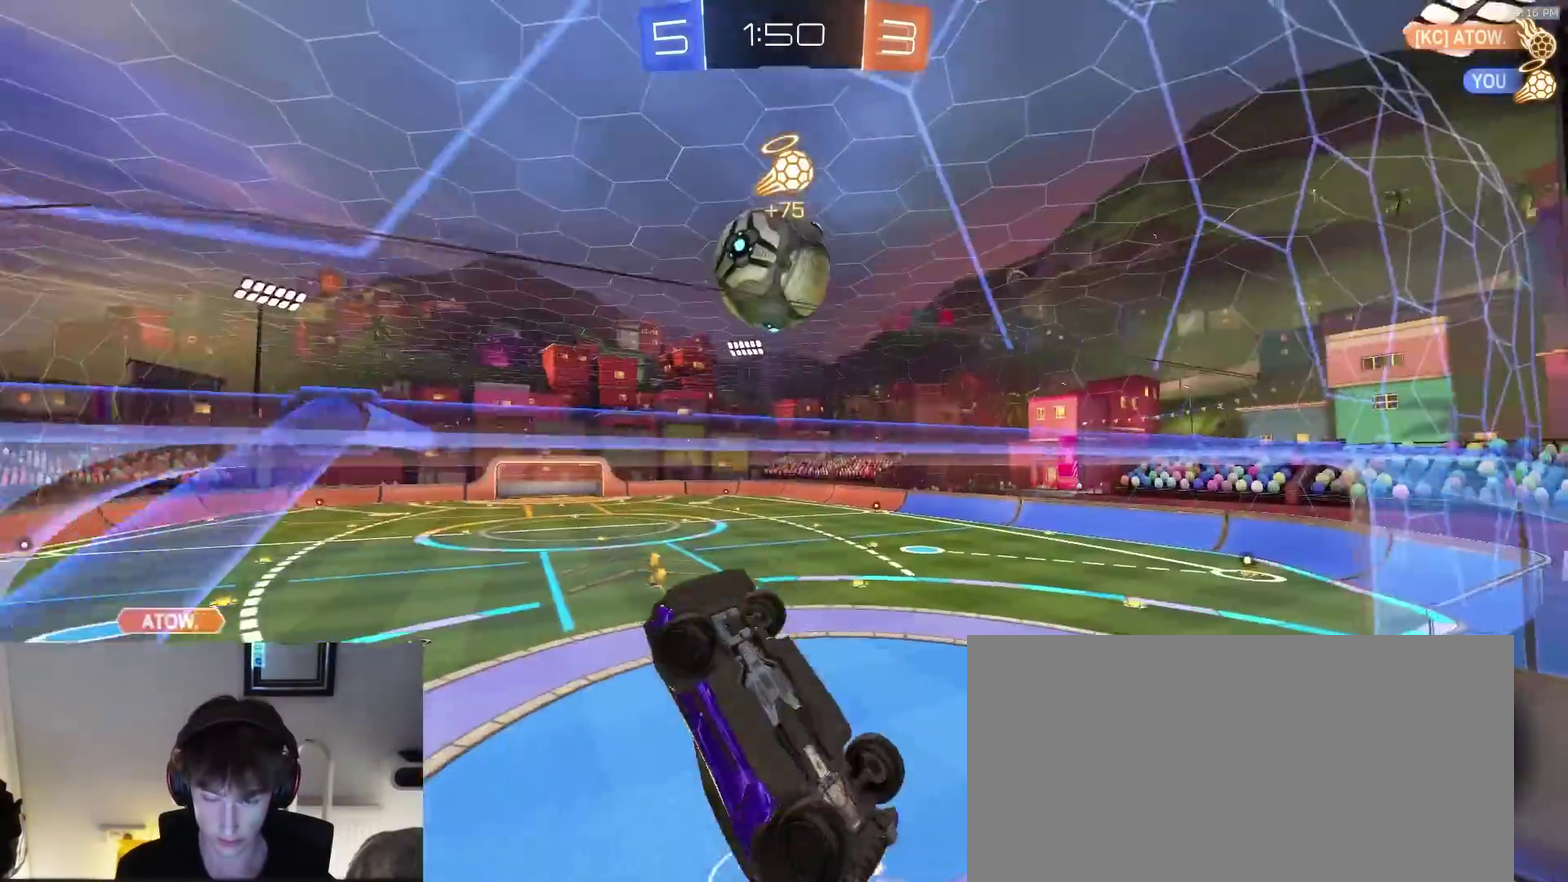
{"dt_ms": 300, "buttons": ["SQUARE"], "left_stick": "right", "right_stick": "center", "events": [[17, "left_stick", "up-left"], [67, "TRIANGLE", "up"], [183, "left_stick", "right"]]}
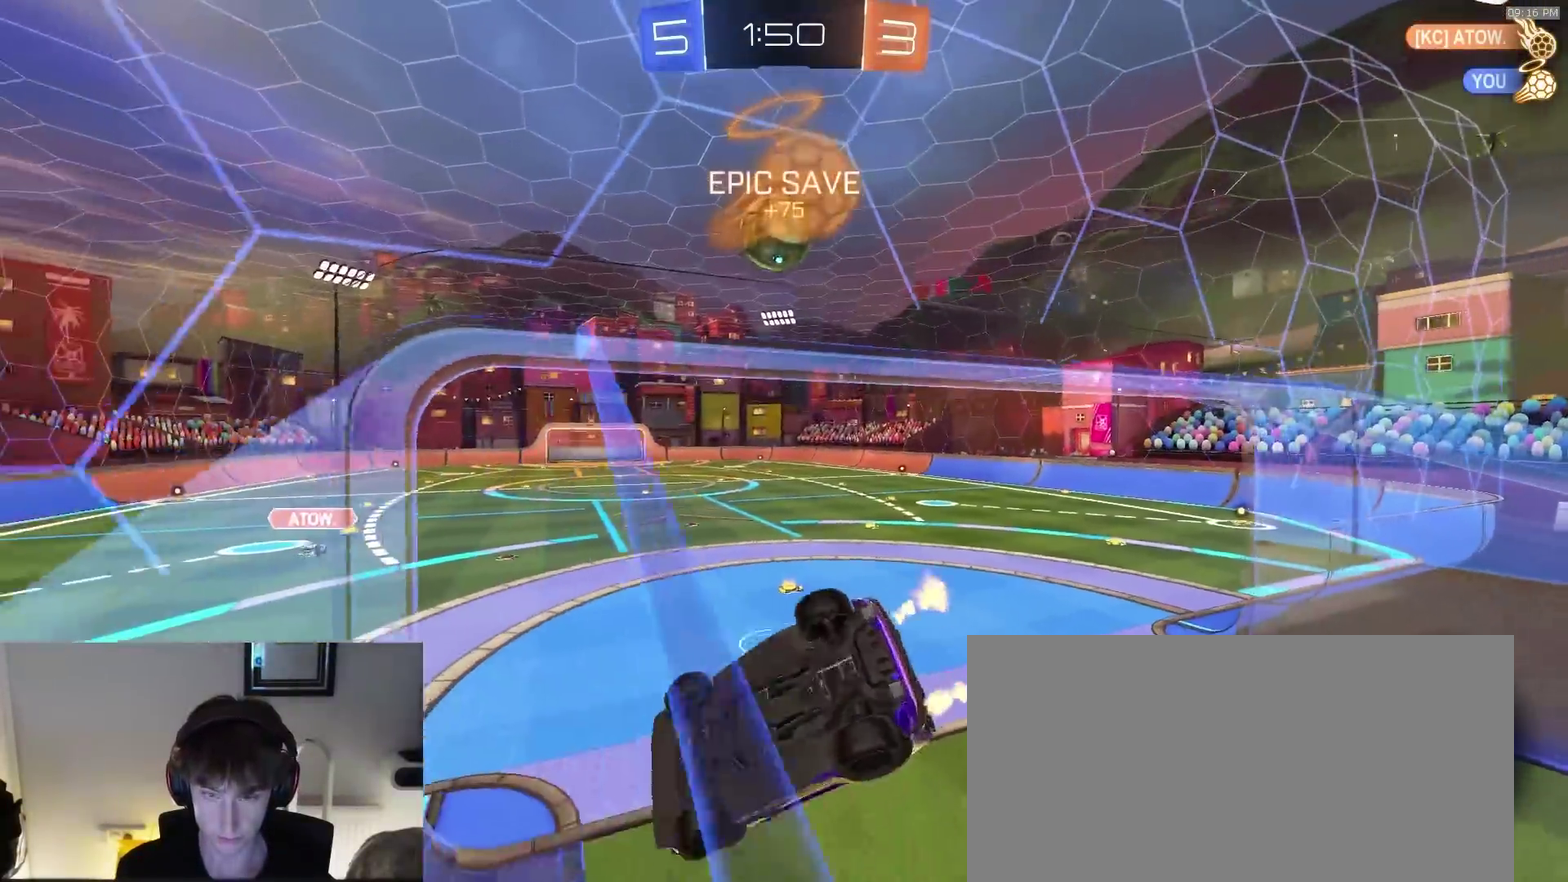
{"dt_ms": 900, "buttons": [], "left_stick": "center", "right_stick": "center", "events": [[100, "R2", "down"], [117, "SQUARE", "up"], [183, "left_stick", "center"], [483, "left_stick", "right"], [617, "left_stick", "down-right"], [667, "left_stick", "down"], [717, "R2", "up"], [800, "left_stick", "center"]]}
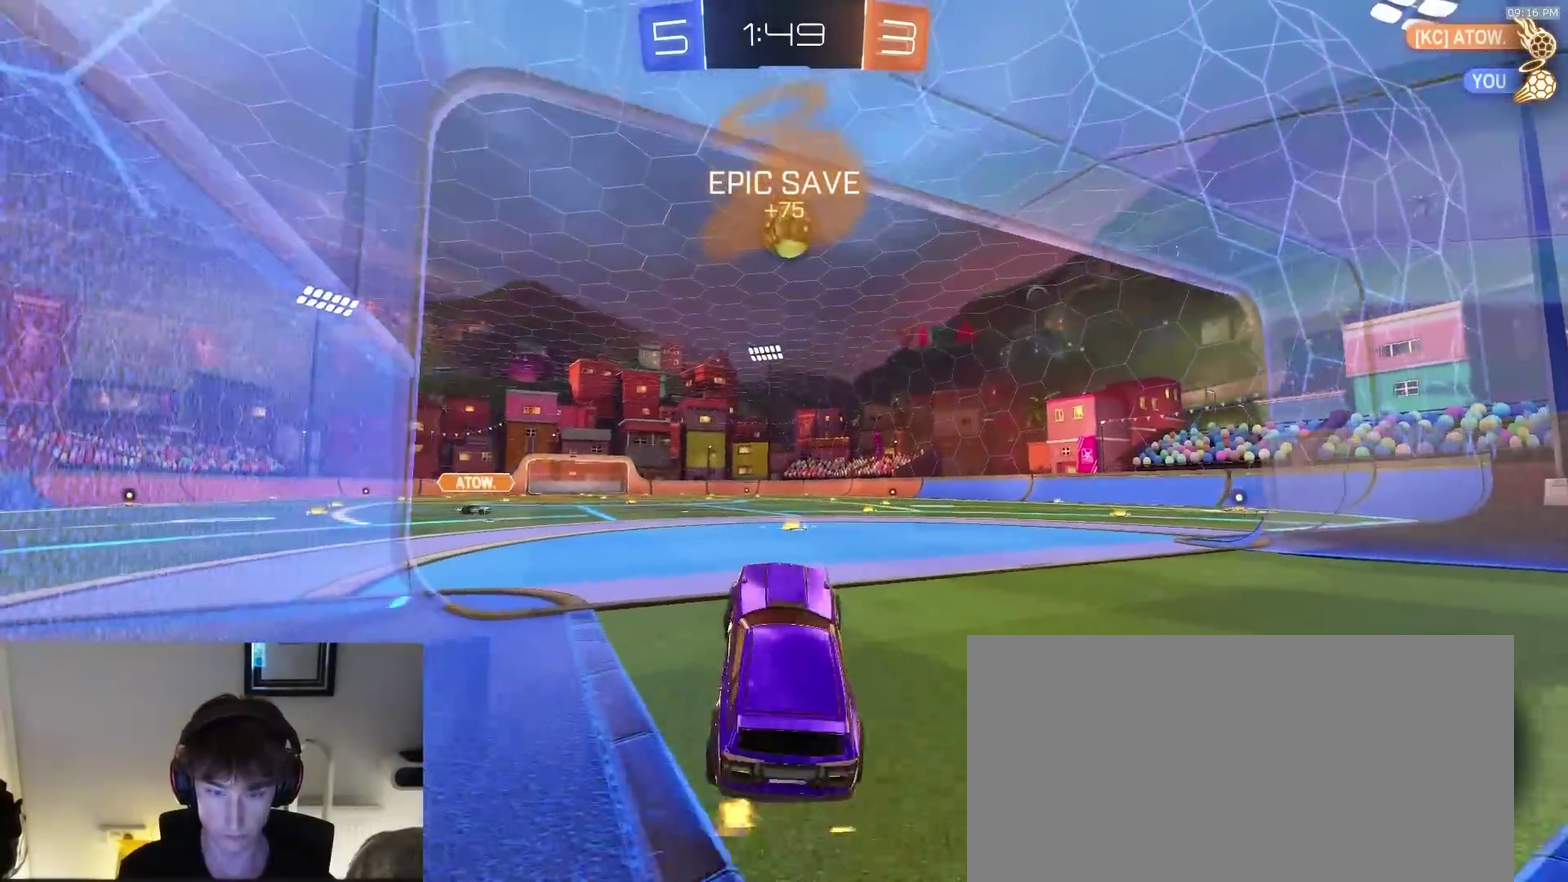
{"dt_ms": 300, "buttons": ["R2"], "left_stick": "center", "right_stick": "center", "events": [[50, "R2", "down"], [50, "left_stick", "up"], [117, "CROSS", "down"], [200, "CROSS", "up"], [233, "left_stick", "center"]]}
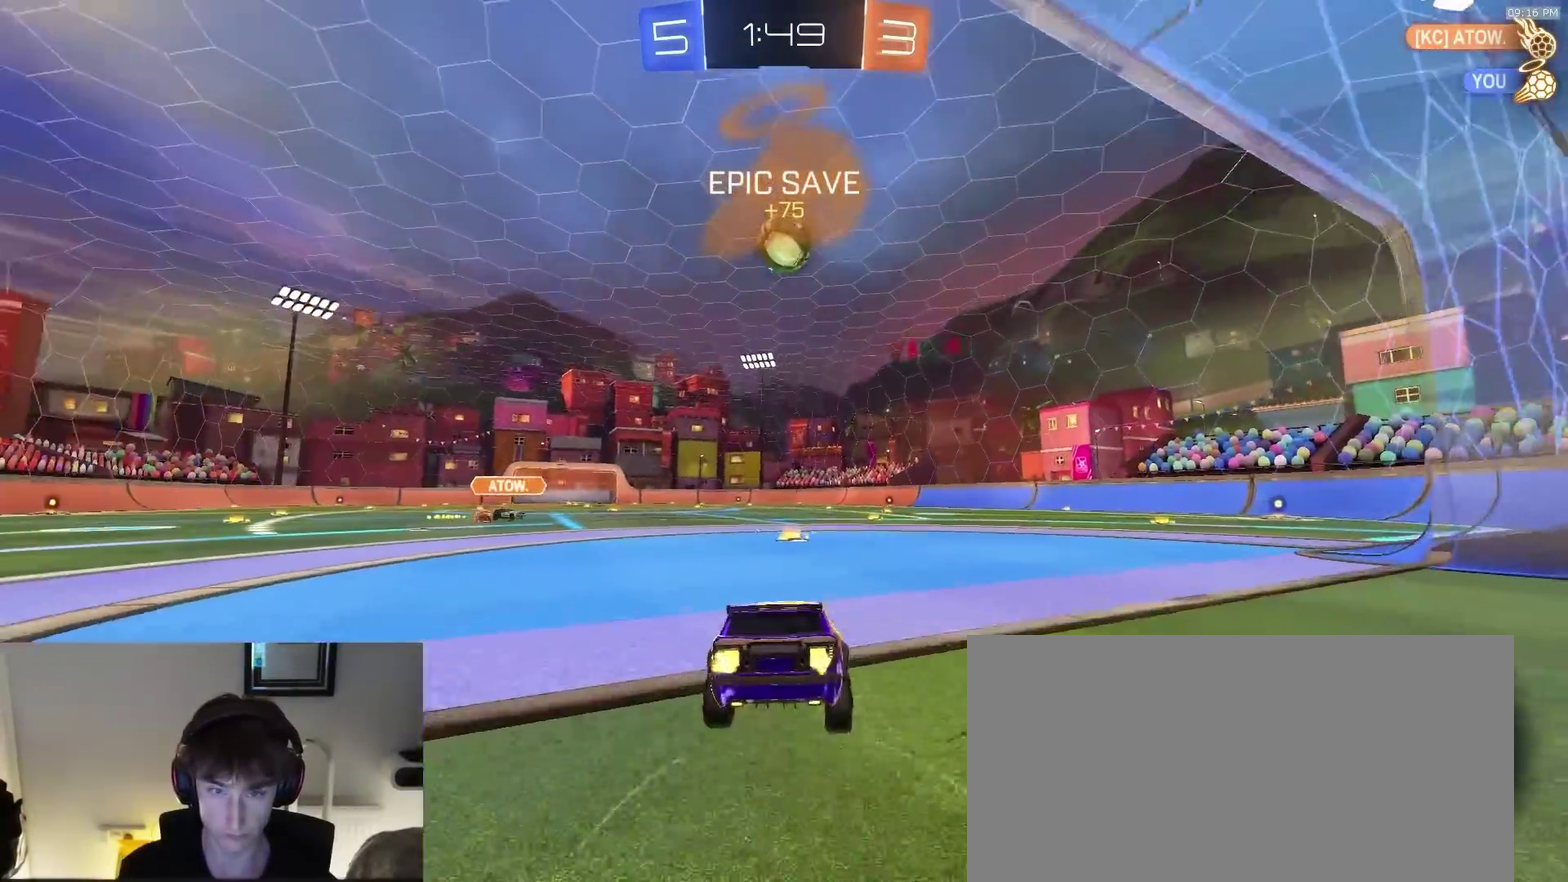
{"dt_ms": 600, "buttons": ["SQUARE", "R2"], "left_stick": "up-left", "right_stick": "center"}
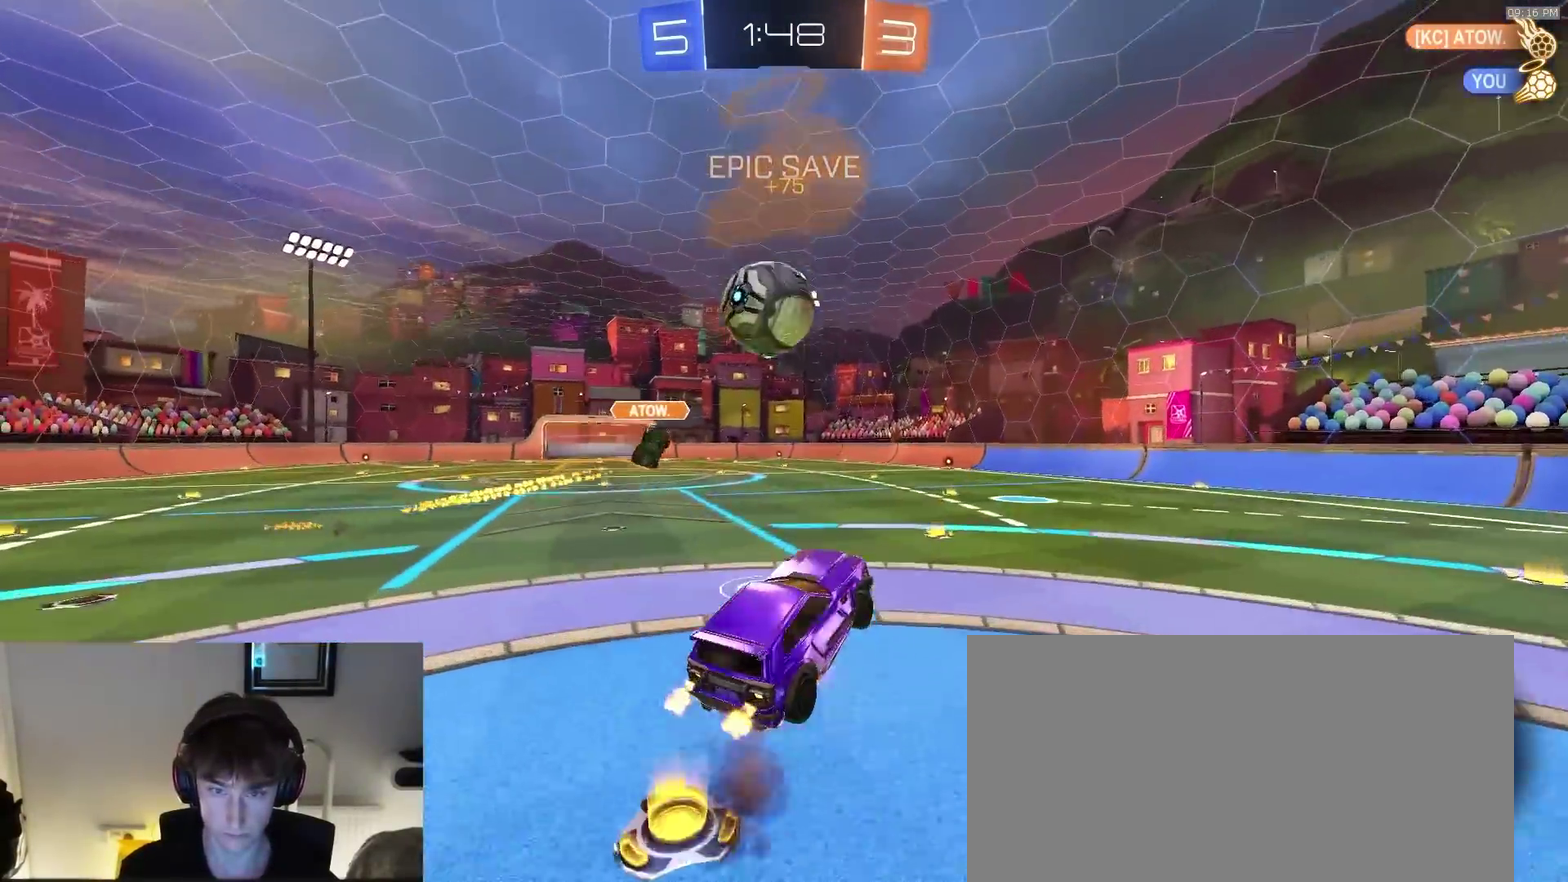
{"dt_ms": 400, "buttons": [], "left_stick": "down-left", "right_stick": "center"}
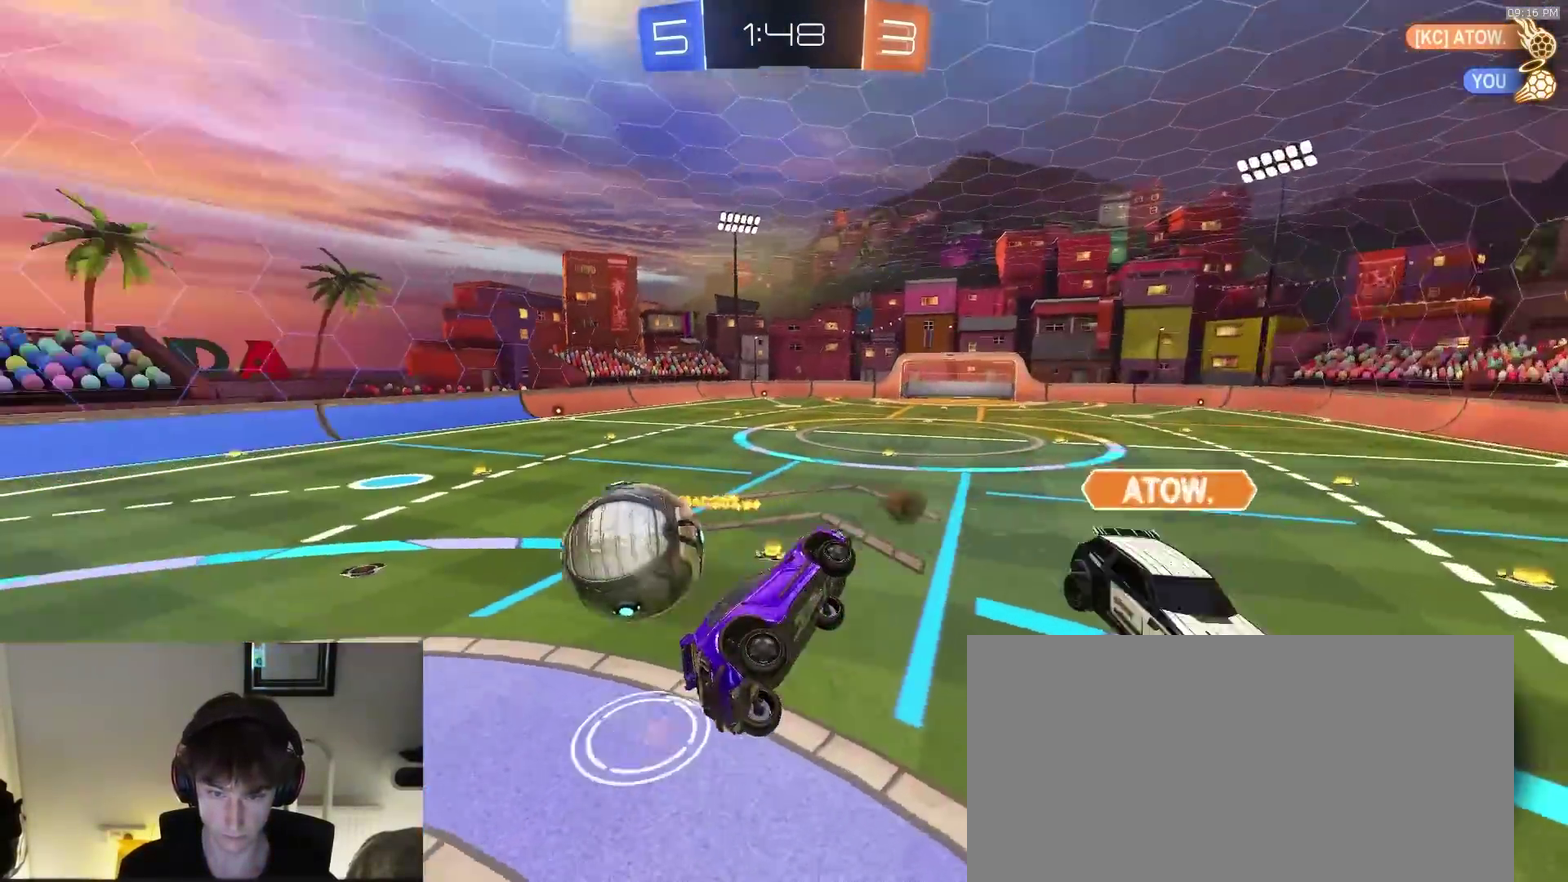
{"dt_ms": 500, "buttons": ["SQUARE", "R2"], "left_stick": "down-left", "right_stick": "center", "events": [[167, "left_stick", "up-left"], [217, "SQUARE", "down"], [217, "left_stick", "left"], [317, "TRIANGLE", "down"], [333, "left_stick", "down-left"], [400, "TRIANGLE", "up"], [417, "R2", "down"]]}
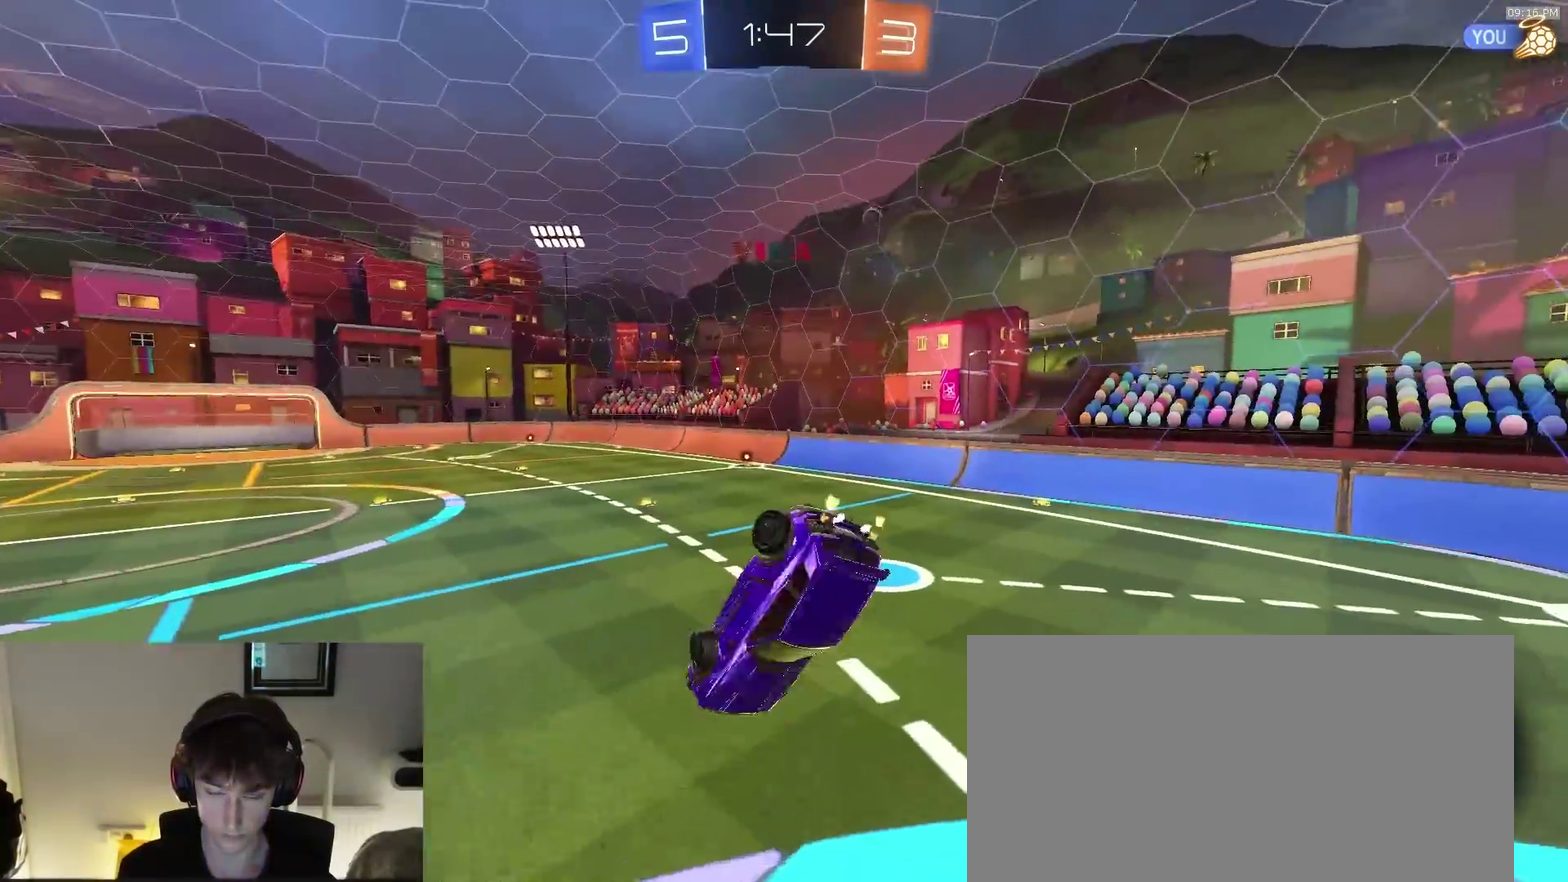
{"dt_ms": 500, "buttons": ["TRIANGLE", "R2"], "left_stick": "center", "right_stick": "center", "events": [[17, "left_stick", "down"], [133, "left_stick", "left"], [200, "left_stick", "down-left"], [300, "left_stick", "down"], [383, "SQUARE", "up"], [383, "left_stick", "center"], [467, "TRIANGLE", "down"]]}
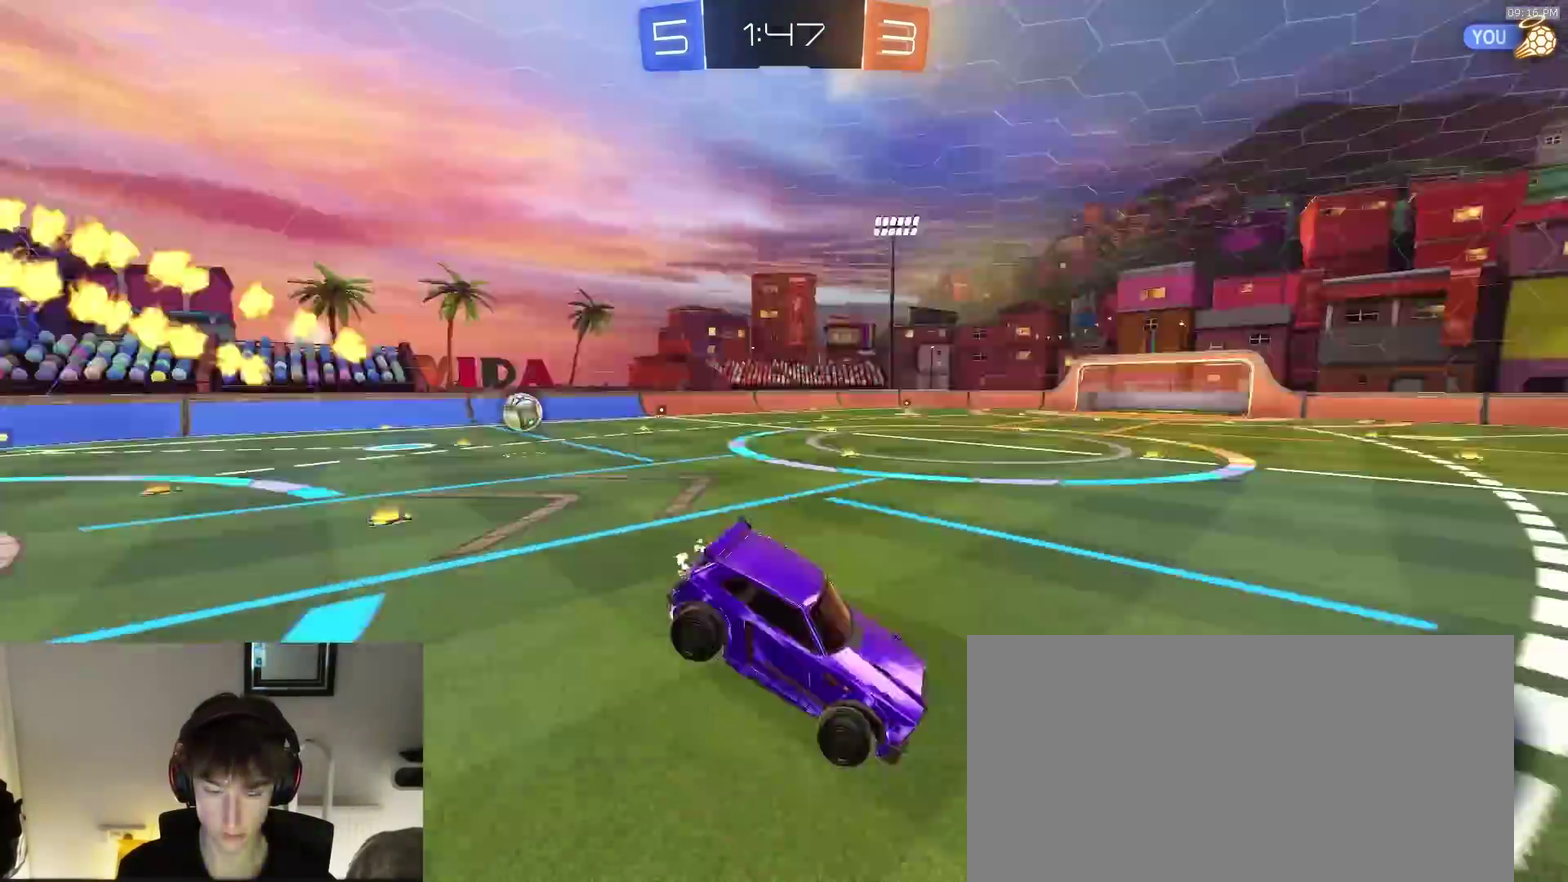
{"dt_ms": 400, "buttons": ["R2"], "left_stick": "left", "right_stick": "center", "events": [[67, "TRIANGLE", "up"], [67, "left_stick", "left"]]}